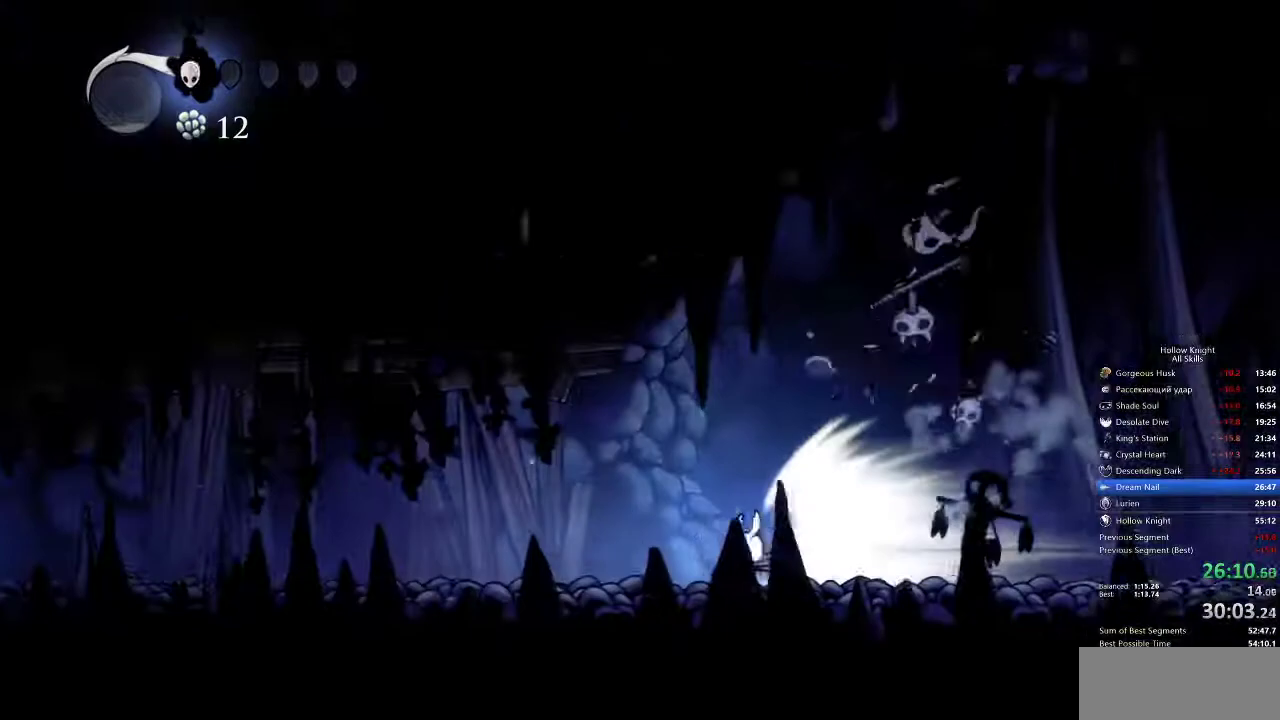
Gameplay with keyboard; each line is a JSON object with the keys held at the frame after it. "events" lists presses ("down") and releases ("up") of "cdash", "dash", "dnail", "down", "heal", "inv", "jump", "left", "nail", "right", "spell" and "up" between this image and that frame as [ms after this image, input, new state], when the widget could be followed in between. No other keys are recorded. Mouse input is not recorded. Key names are as the overlay labels them; some are game actions (e.g. jump) rather than physical keys.
{"keys": [], "events": []}
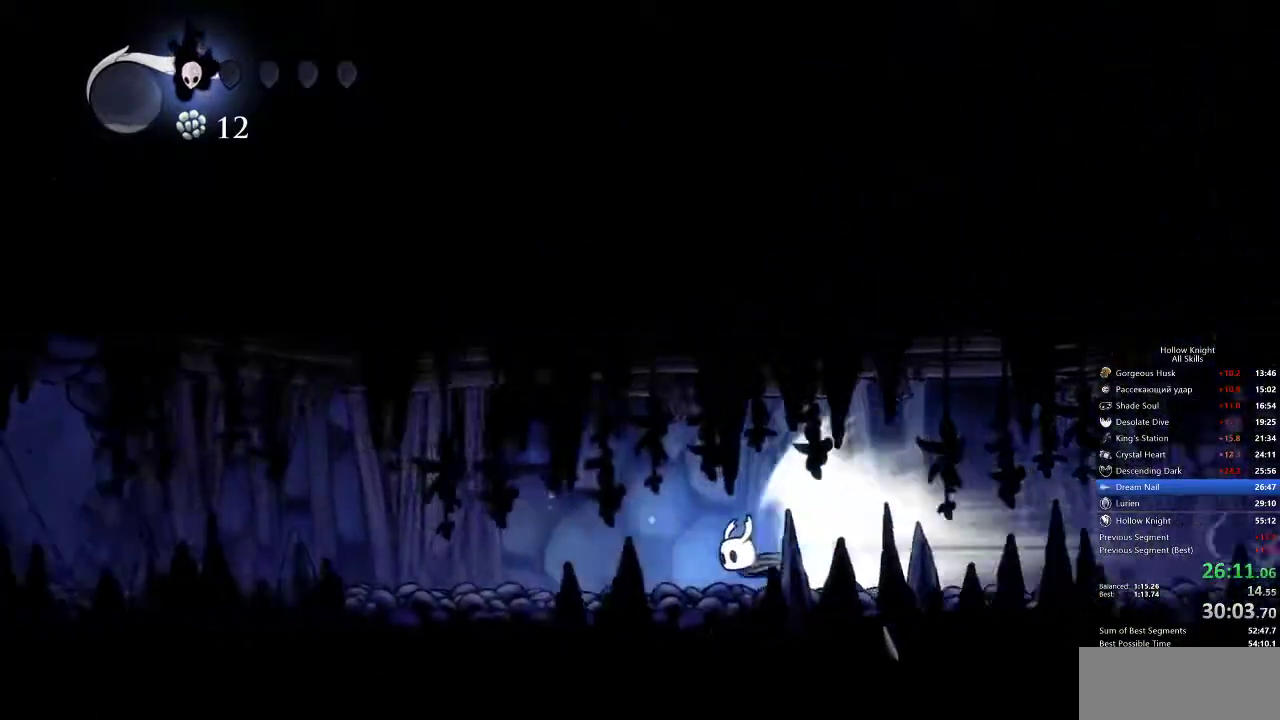
{"keys": [], "events": []}
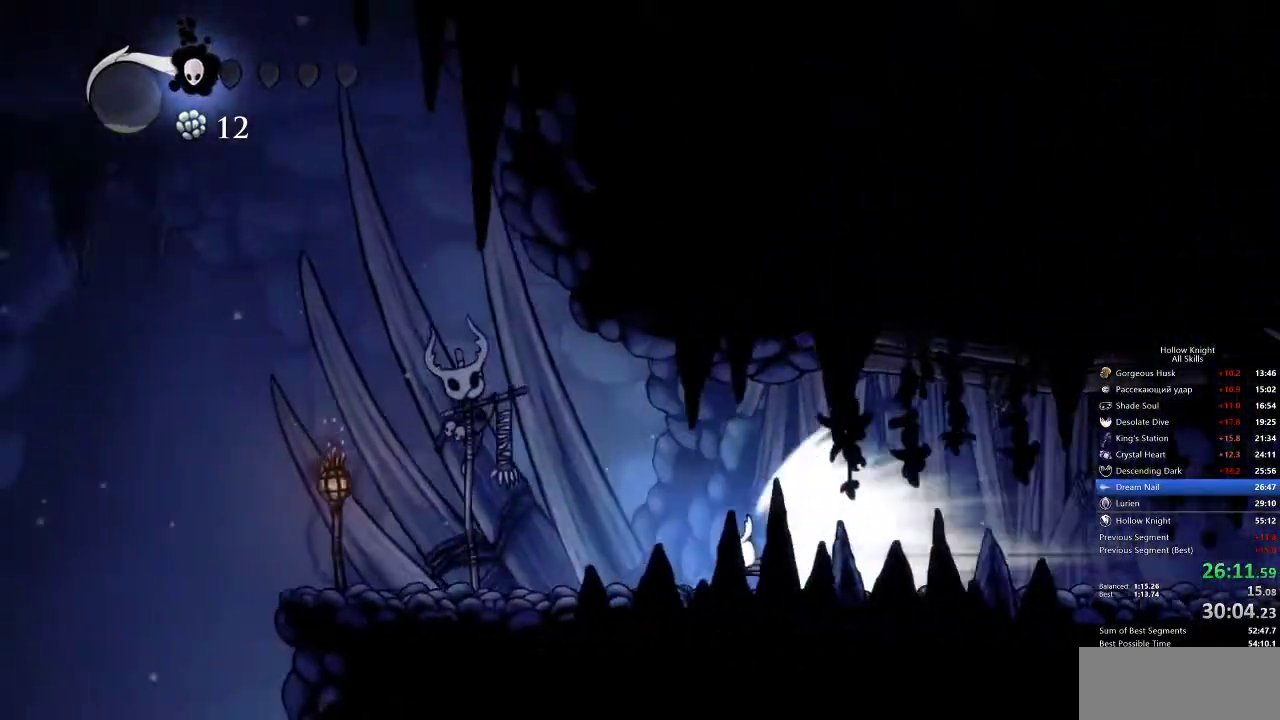
{"keys": [], "events": [[233, "cdash", "down"], [350, "cdash", "up"]]}
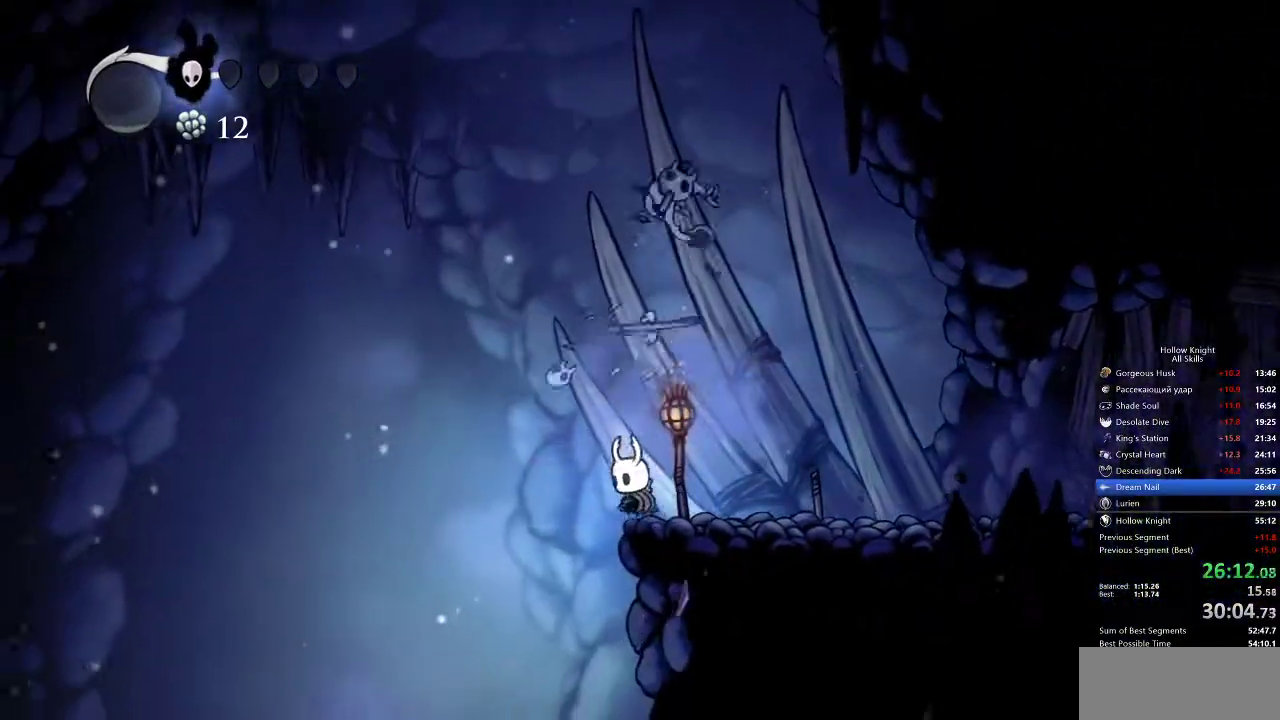
{"keys": [], "events": [[233, "right", "down"], [300, "right", "up"], [400, "inv", "down"], [500, "inv", "up"]]}
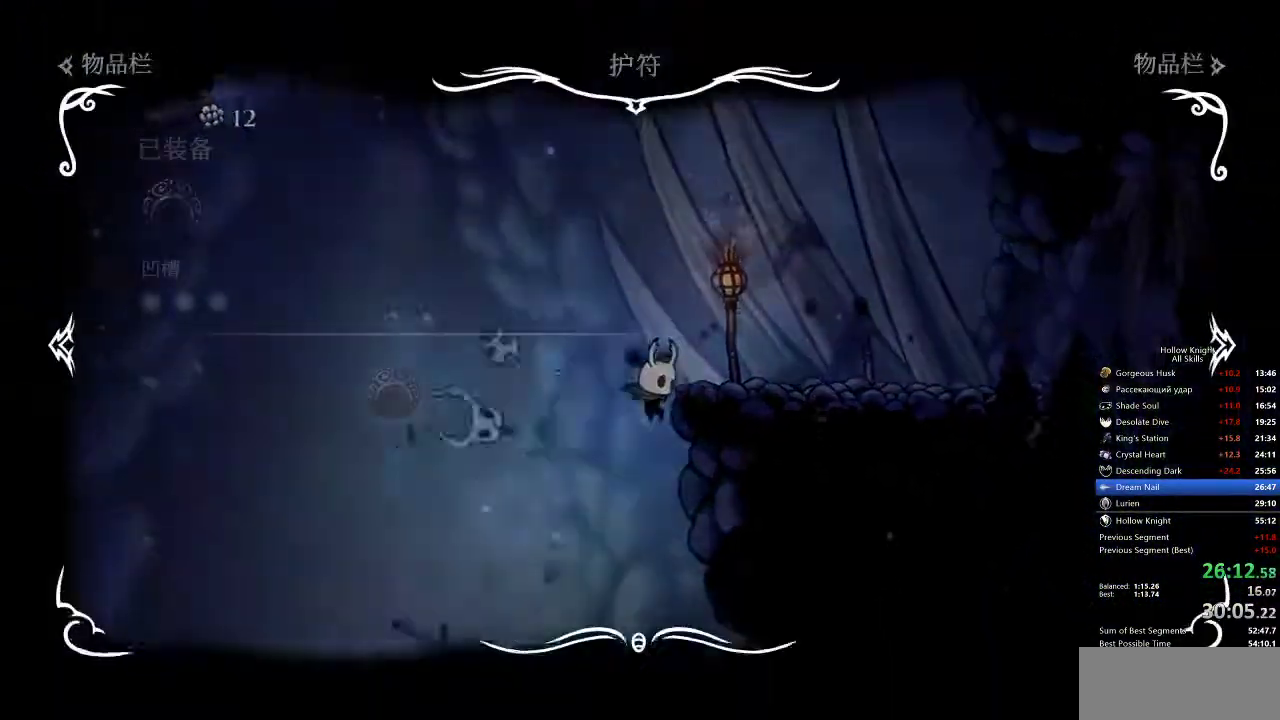
{"keys": [], "events": []}
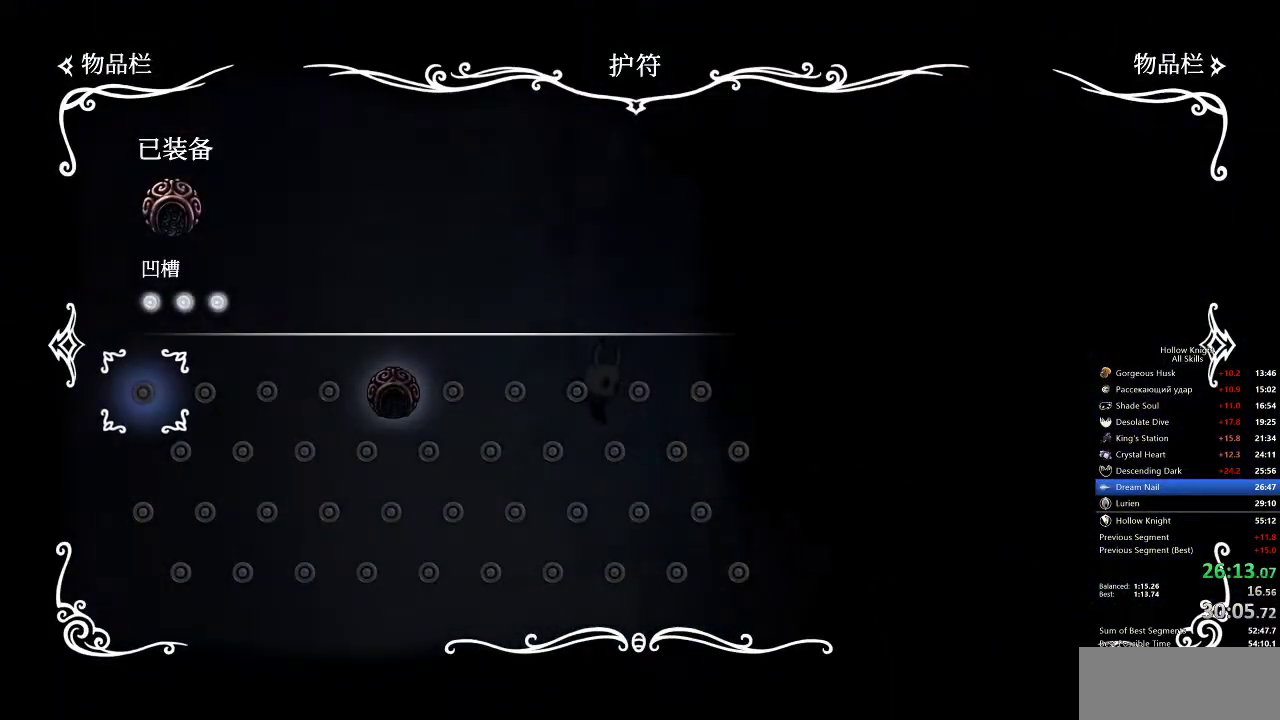
{"keys": [], "events": []}
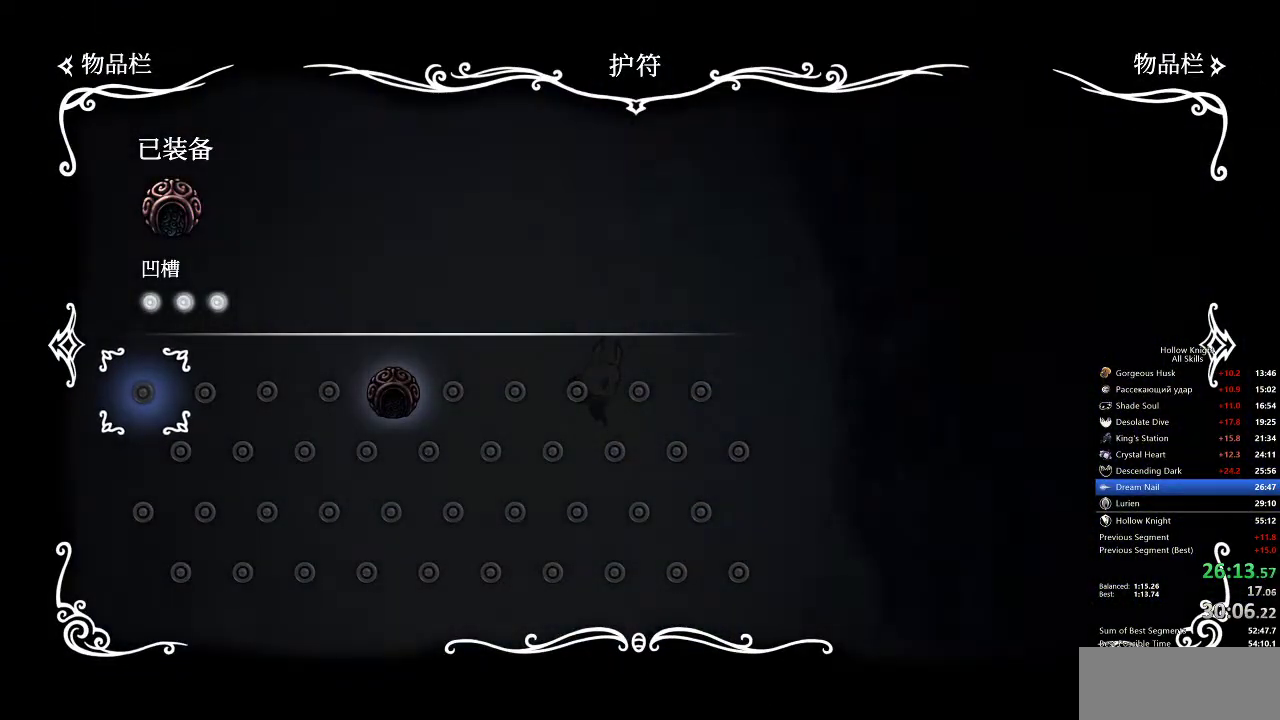
{"keys": ["right"], "events": [[500, "right", "down"]]}
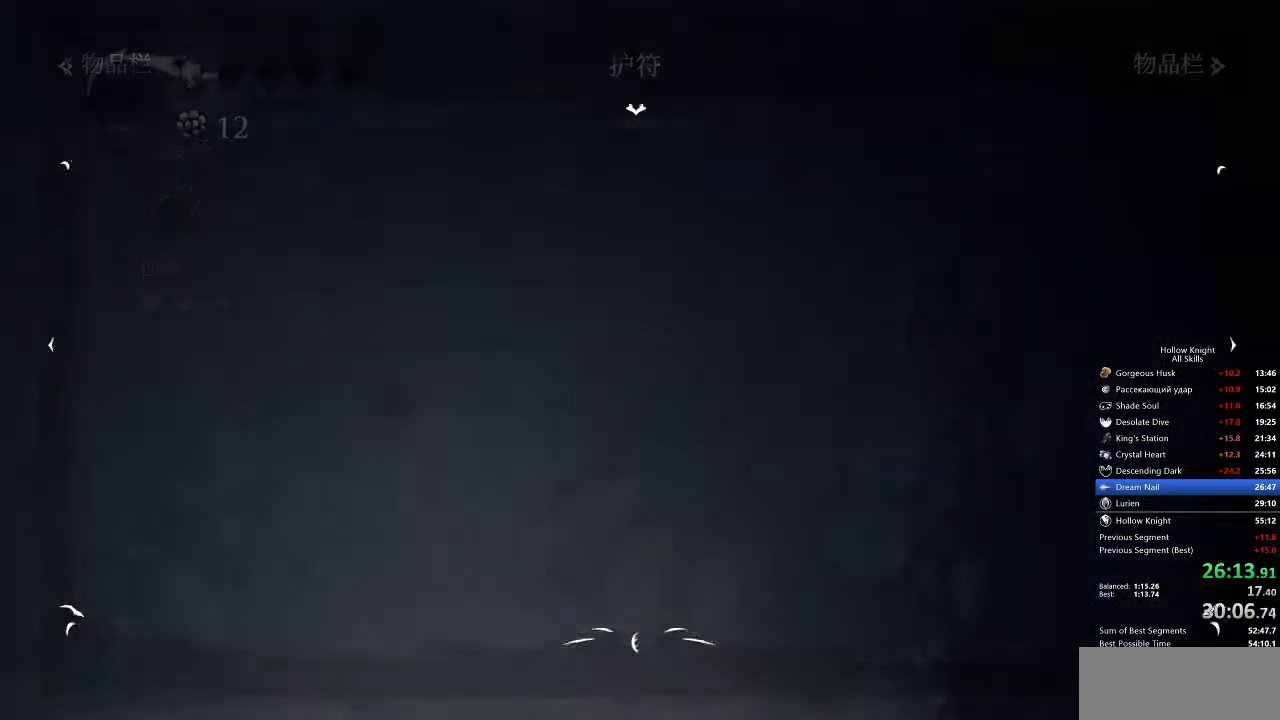
{"keys": ["right"], "events": []}
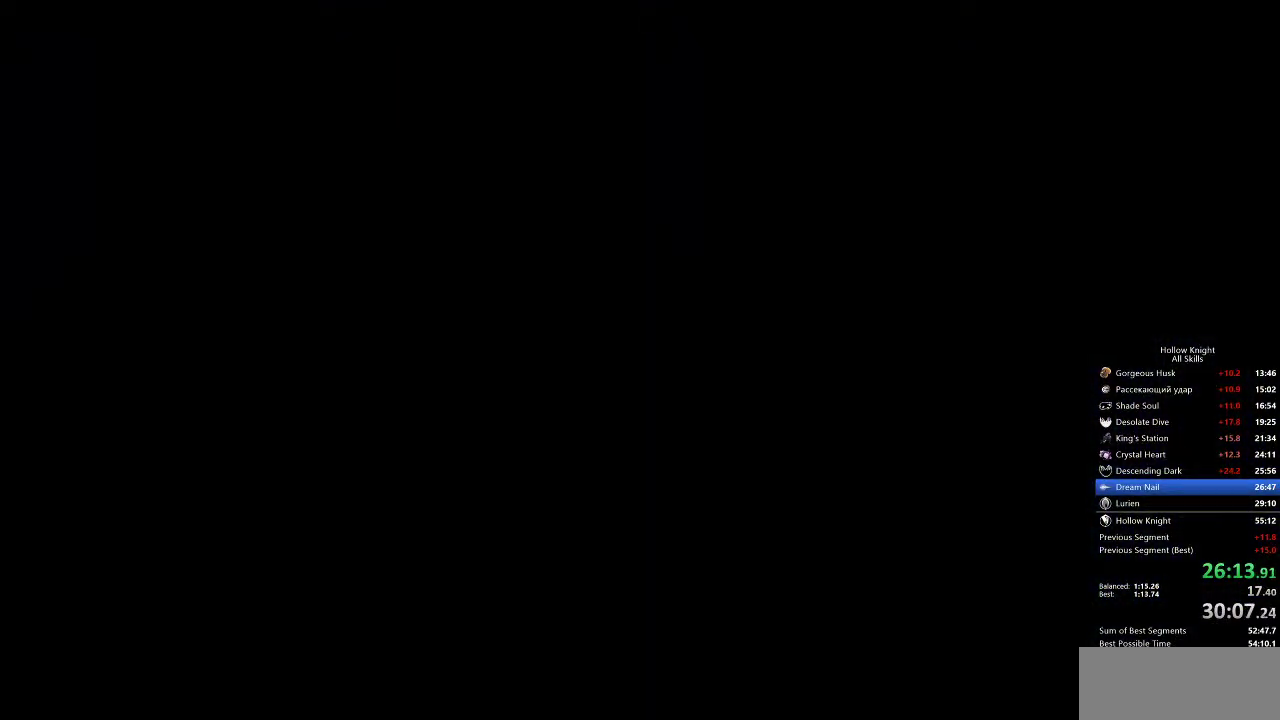
{"keys": ["right"], "events": []}
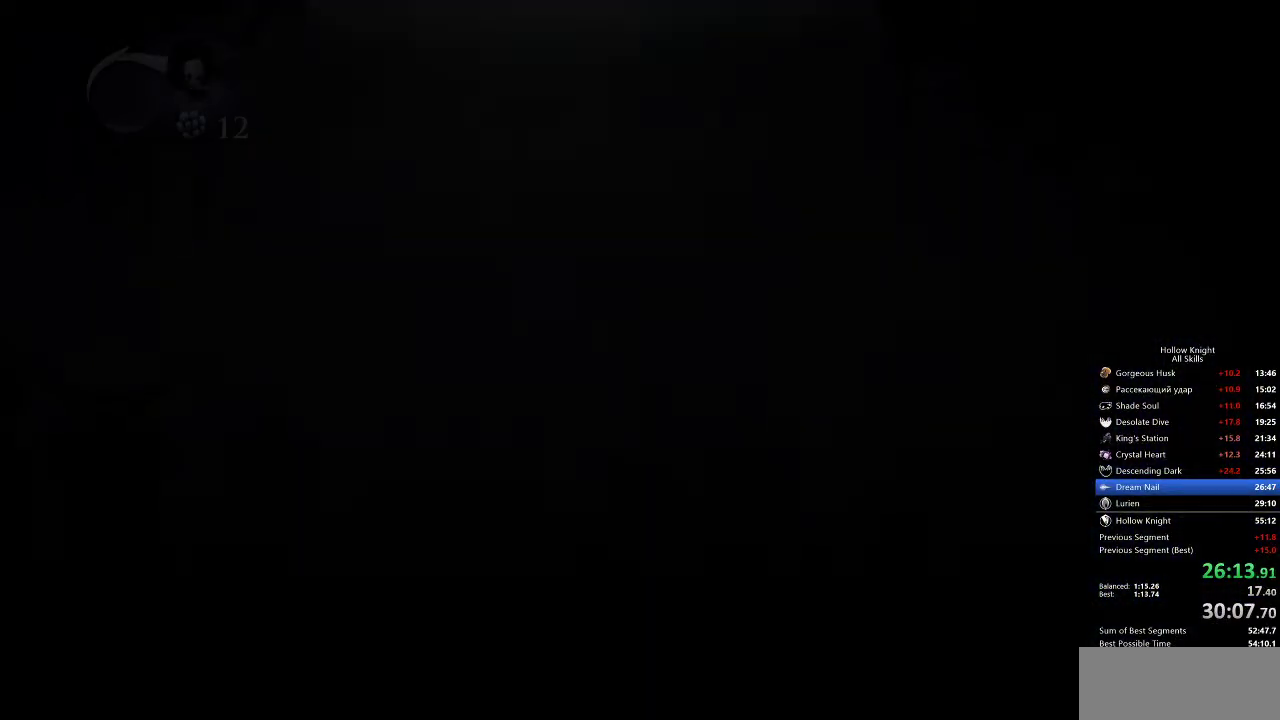
{"keys": ["right"], "events": []}
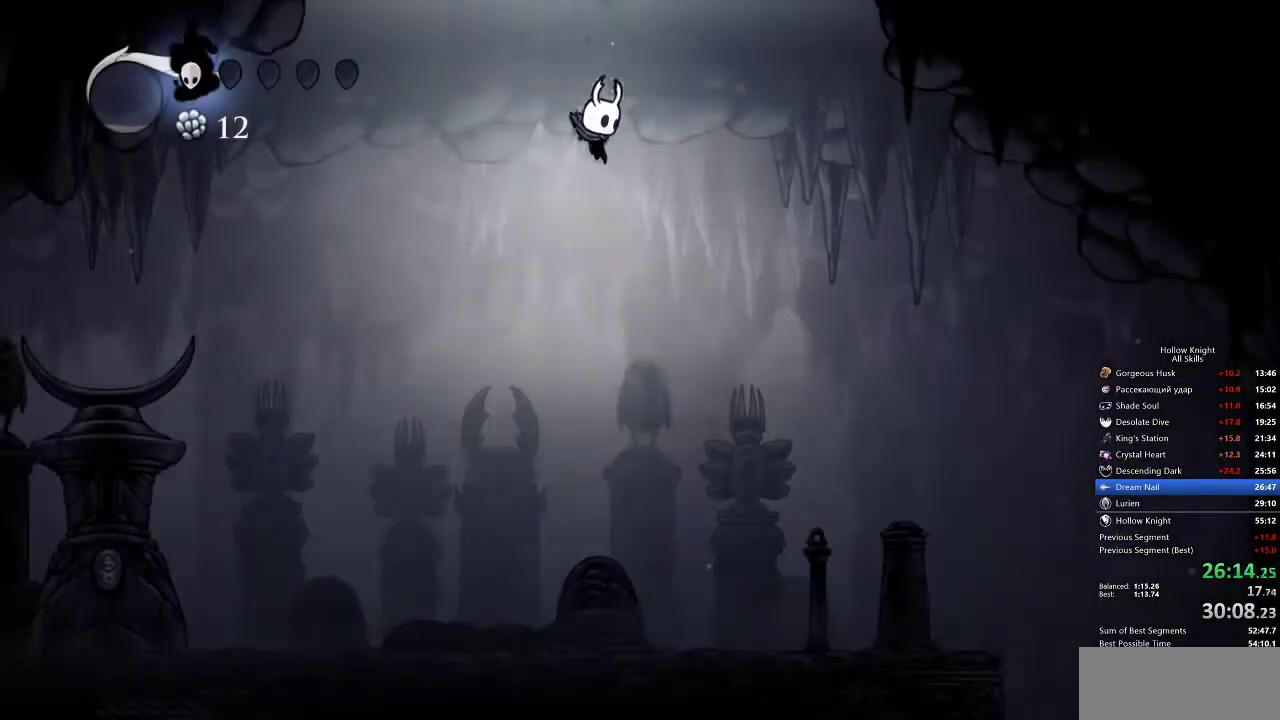
{"keys": ["right"], "events": [[433, "dash", "down"], [500, "dash", "up"]]}
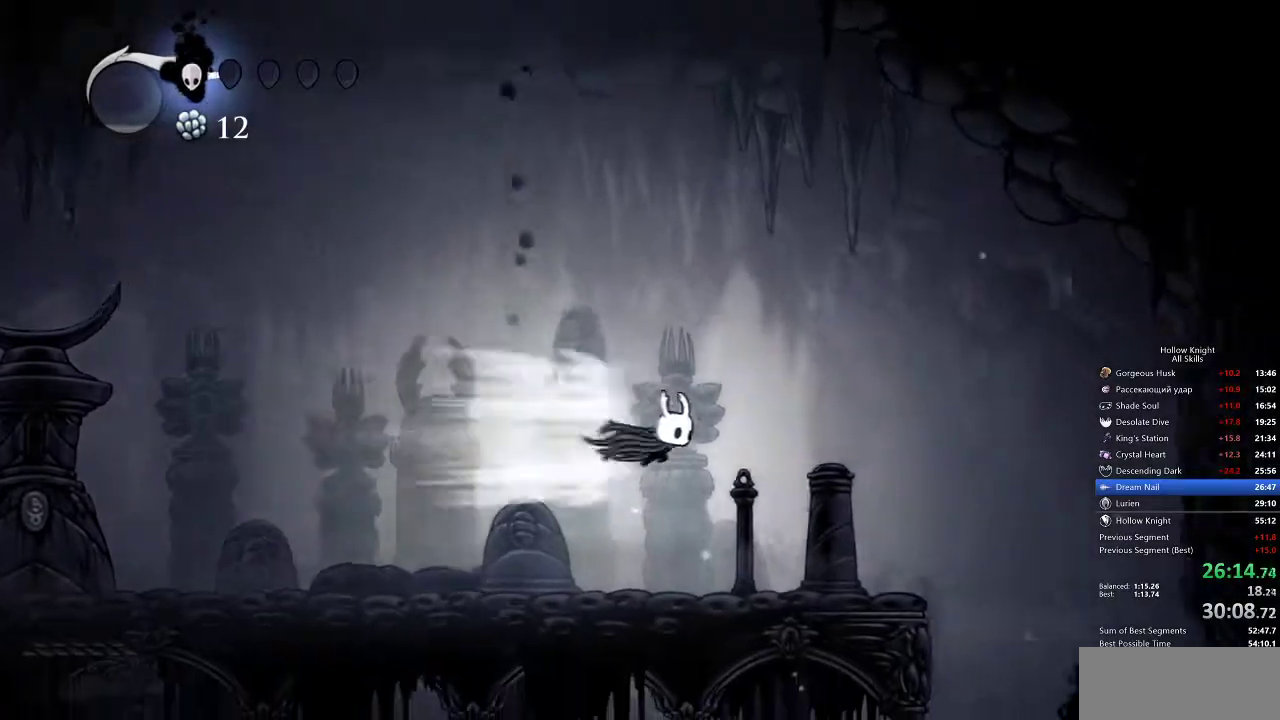
{"keys": ["right"], "events": []}
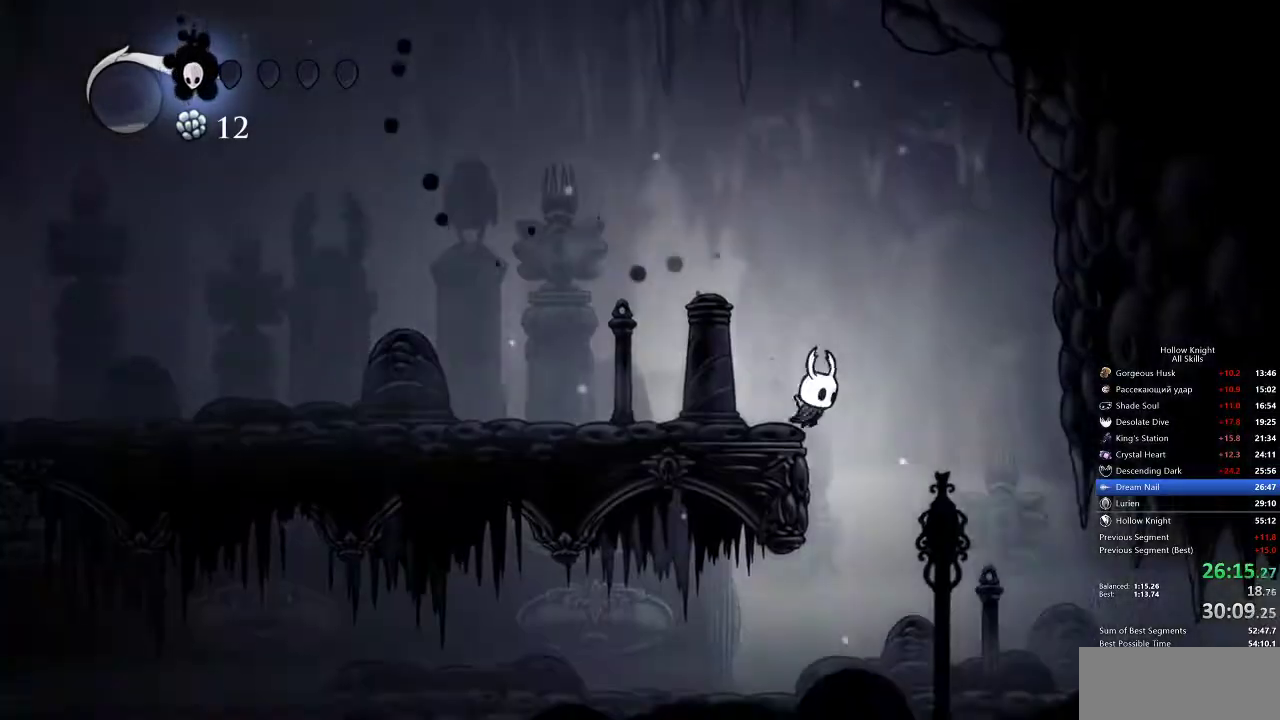
{"keys": [], "events": [[217, "right", "up"]]}
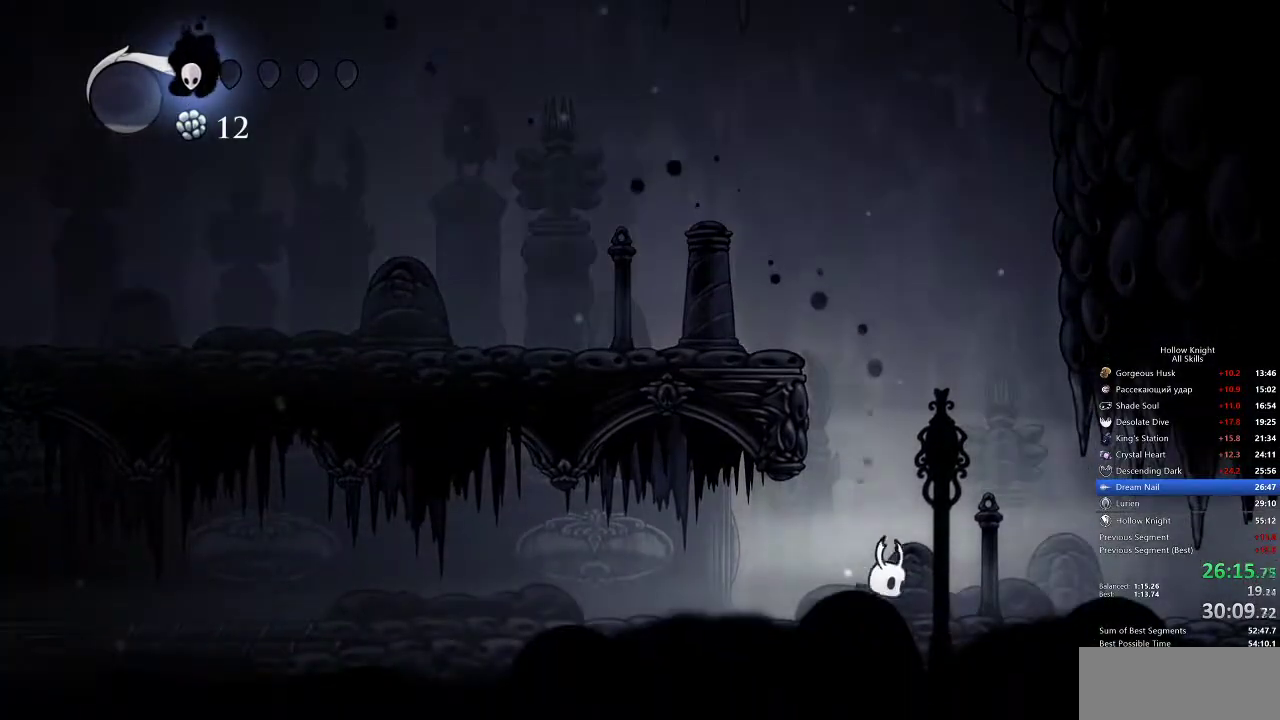
{"keys": ["cdash"], "events": [[83, "cdash", "down"]]}
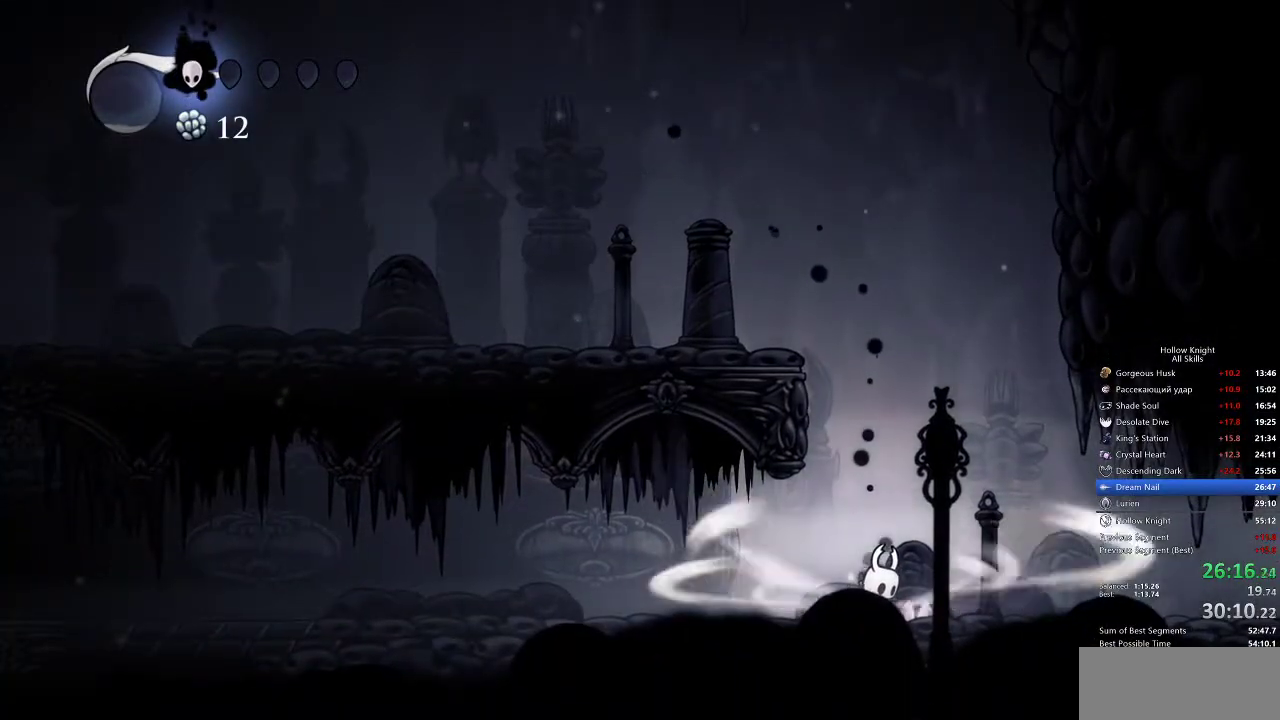
{"keys": ["cdash"], "events": []}
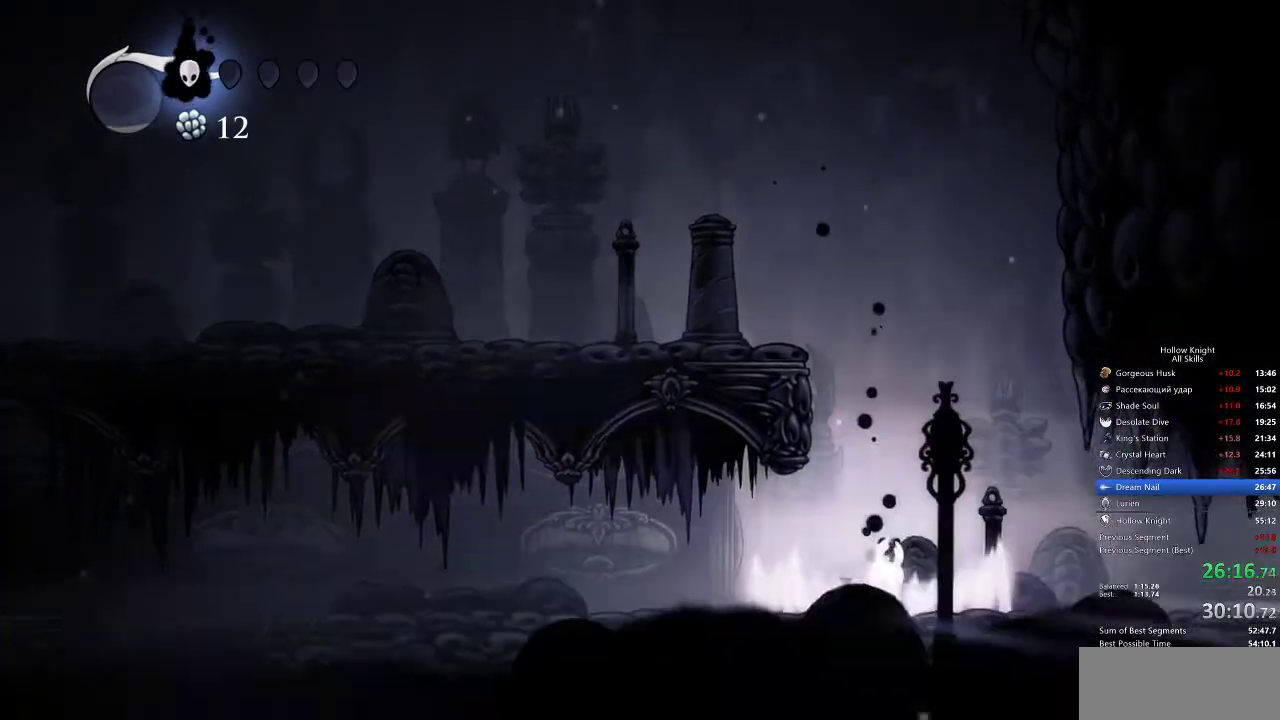
{"keys": []}